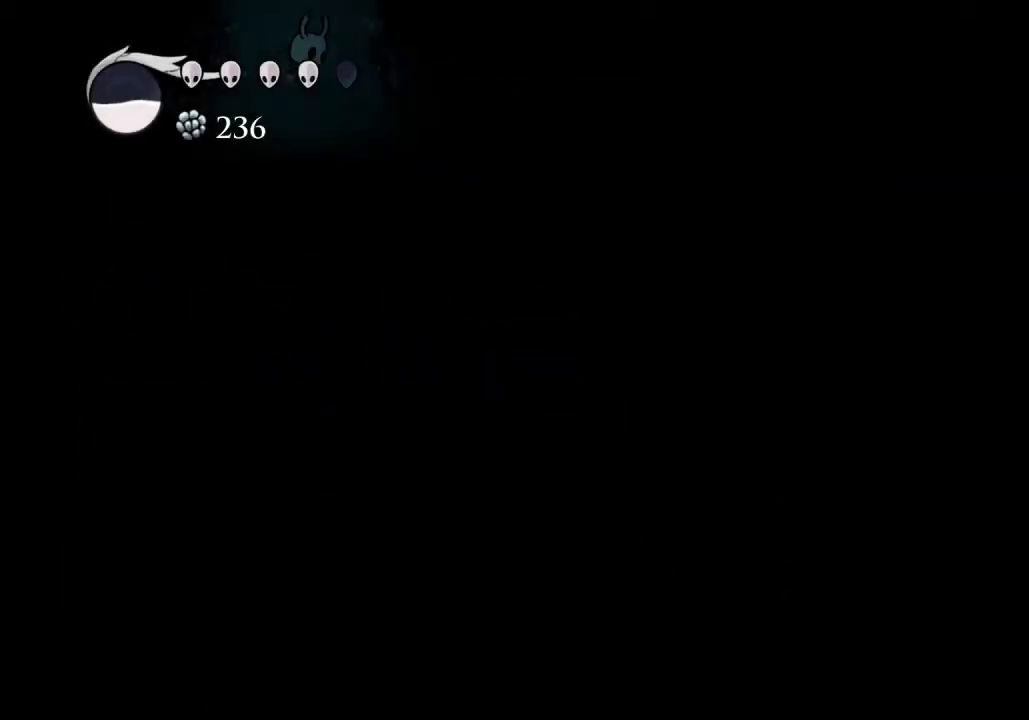
Gameplay with keyboard; each line is a JSON object with the keys held at the frame after it. "events" lists presses ("down") and releases ("up") of "a", "cast", "d", "dash", "dnail", "focus", "inv", "jump", "nail", "s", "sdsh" and "w" between this image and that frame as [ms after this image, input, new state], when the widget could be followed in between. No other keys are recorded. Mouse input is not recorded. Key names are as the overlay labels them; some are game actions (e.g. jump) rather than physical keys.
{"keys": ["d"], "events": []}
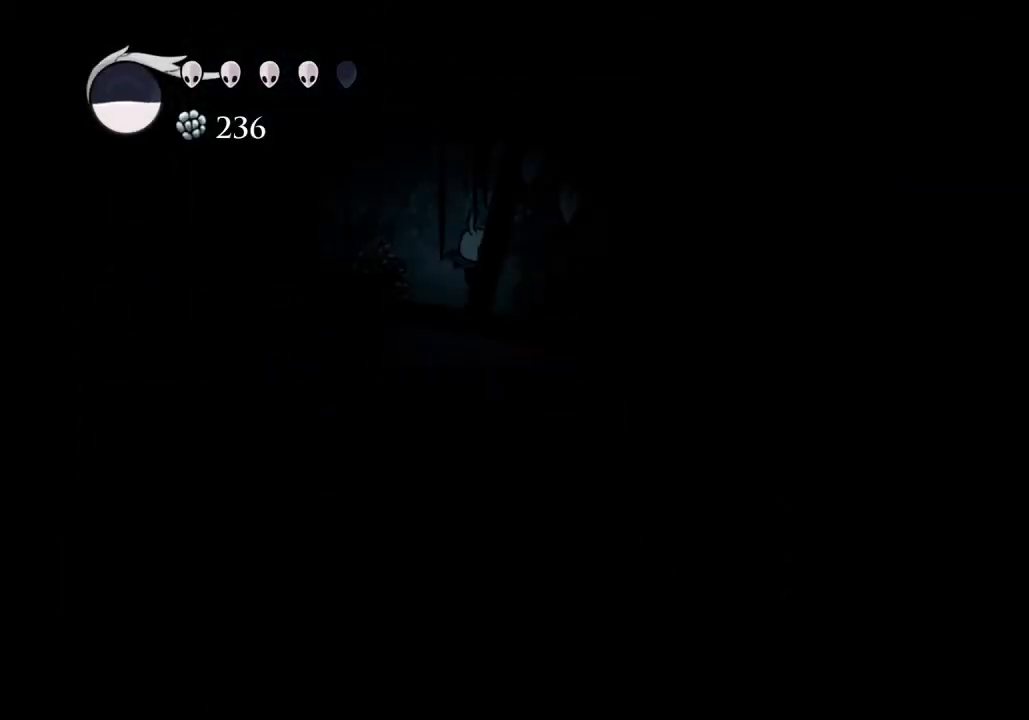
{"keys": ["d"], "events": []}
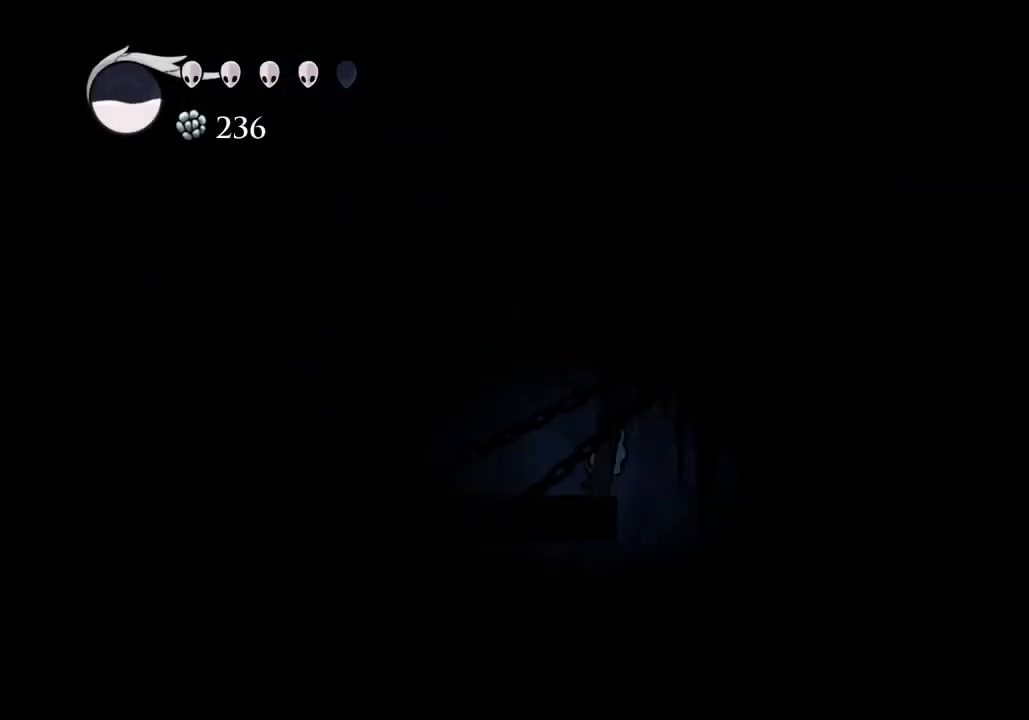
{"keys": ["d"], "events": [[33, "w", "down"], [100, "nail", "down"], [267, "nail", "up"], [333, "dash", "down"], [400, "dash", "up"], [400, "w", "up"]]}
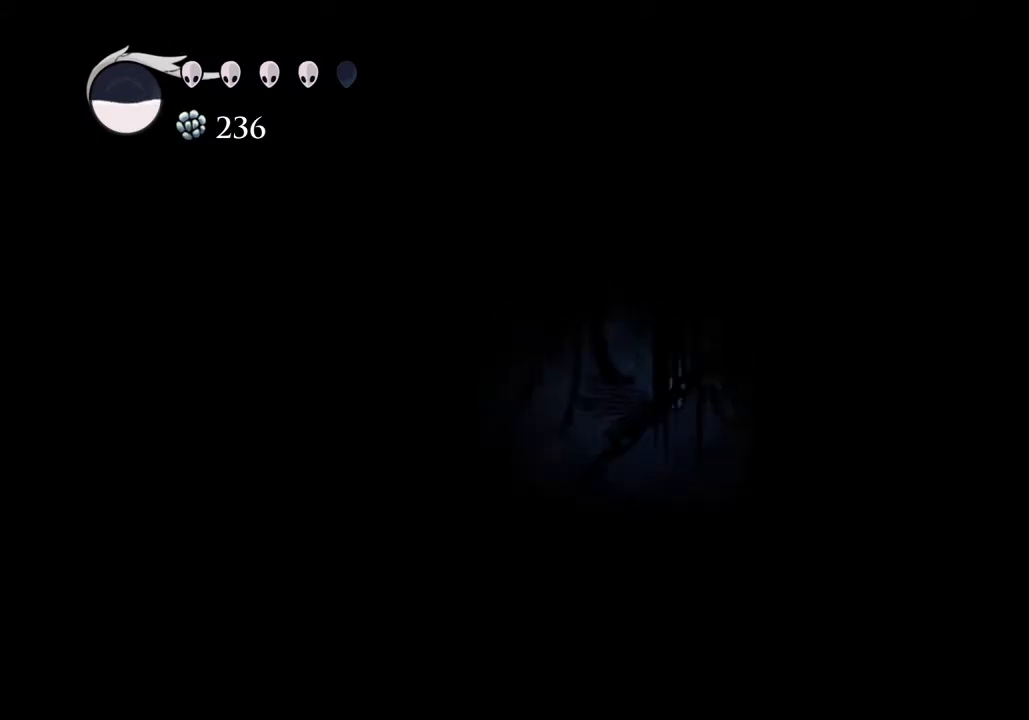
{"keys": ["a"], "events": [[233, "d", "up"], [500, "a", "down"]]}
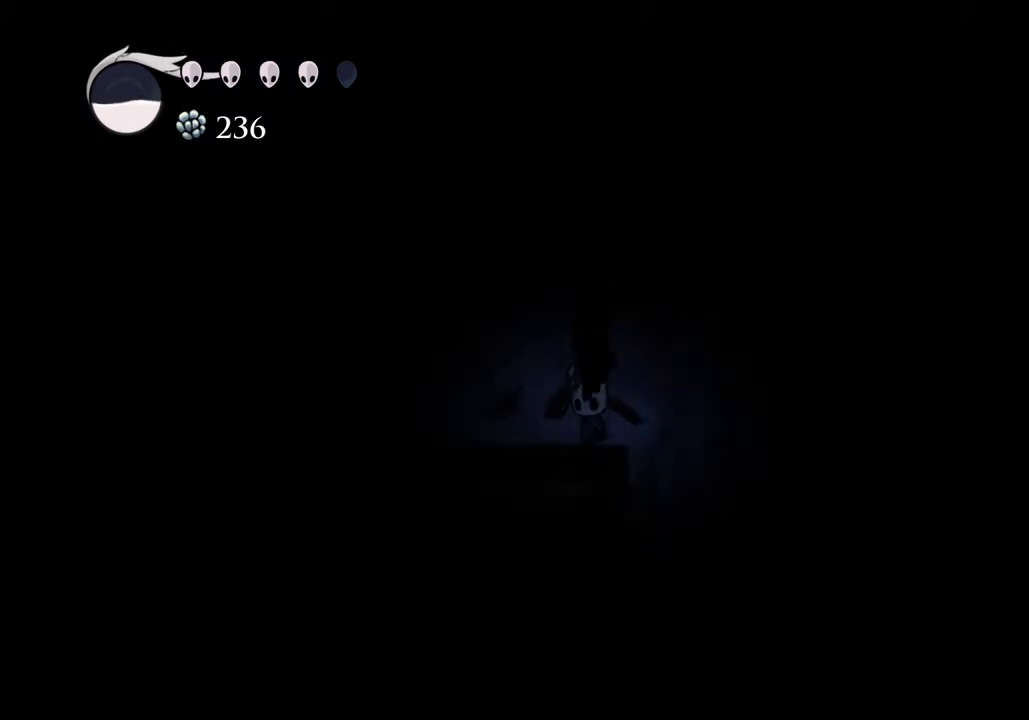
{"keys": ["d"], "events": [[367, "a", "up"], [367, "d", "down"]]}
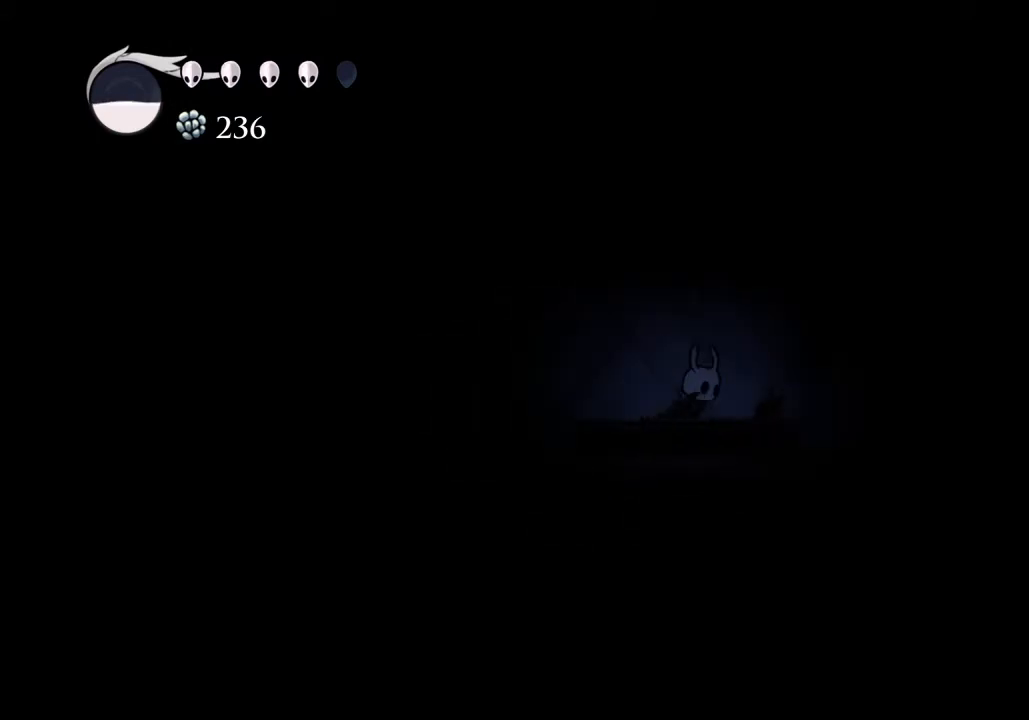
{"keys": ["d"], "events": []}
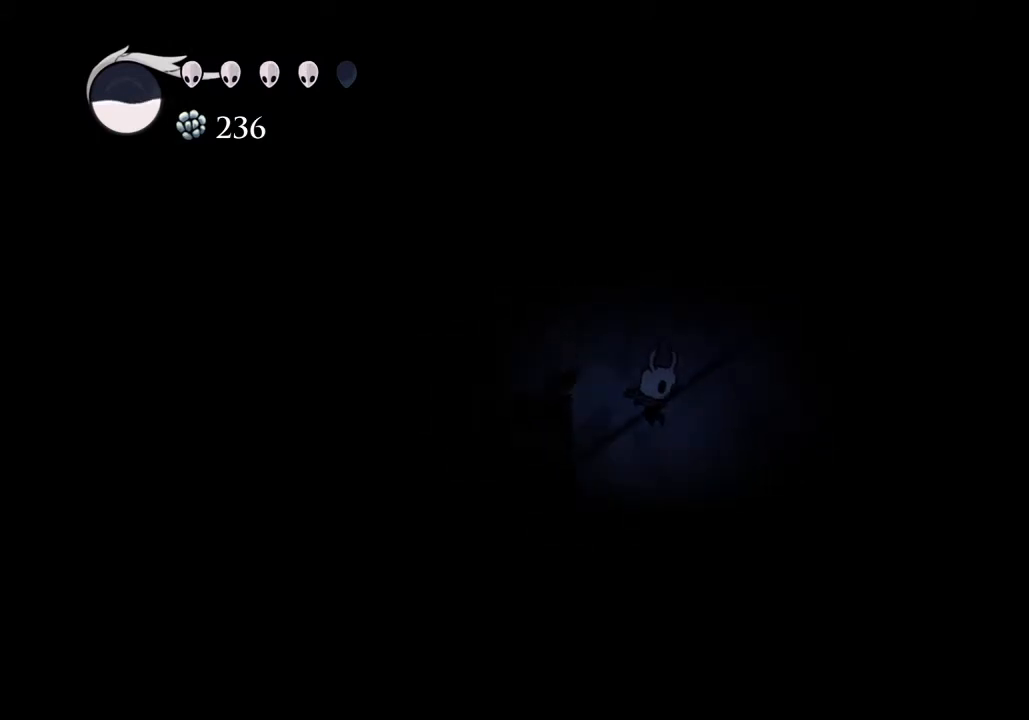
{"keys": ["a", "dash"], "events": [[33, "a", "down"], [33, "d", "up"], [500, "dash", "down"]]}
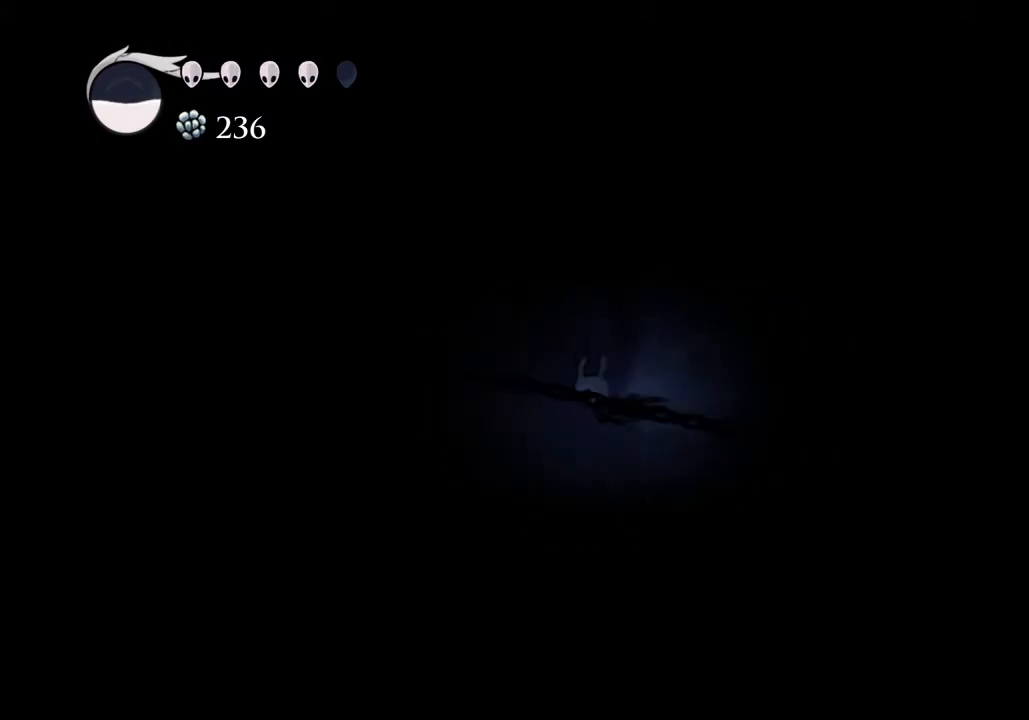
{"keys": ["a"], "events": [[100, "dash", "up"]]}
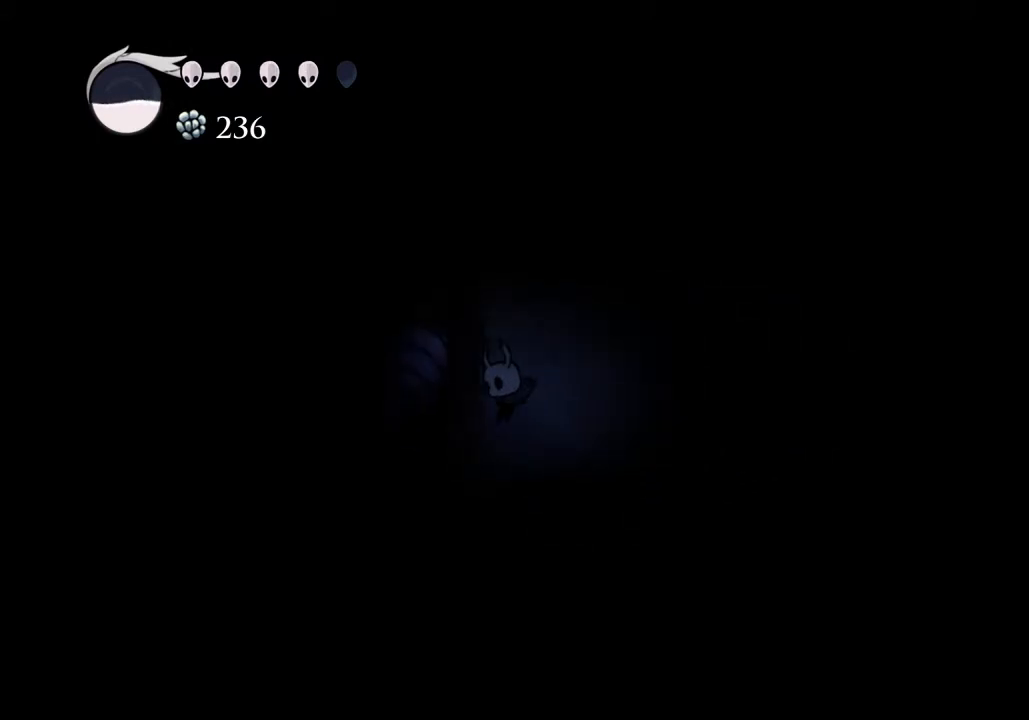
{"keys": ["d"], "events": [[433, "a", "up"], [500, "d", "down"]]}
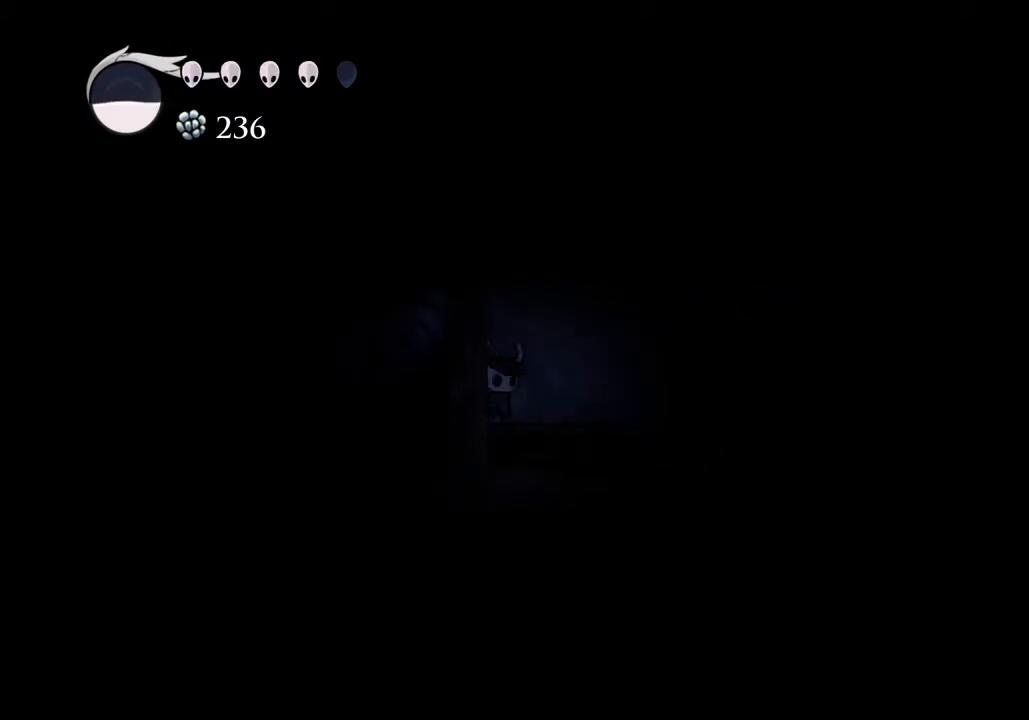
{"keys": ["d"], "events": []}
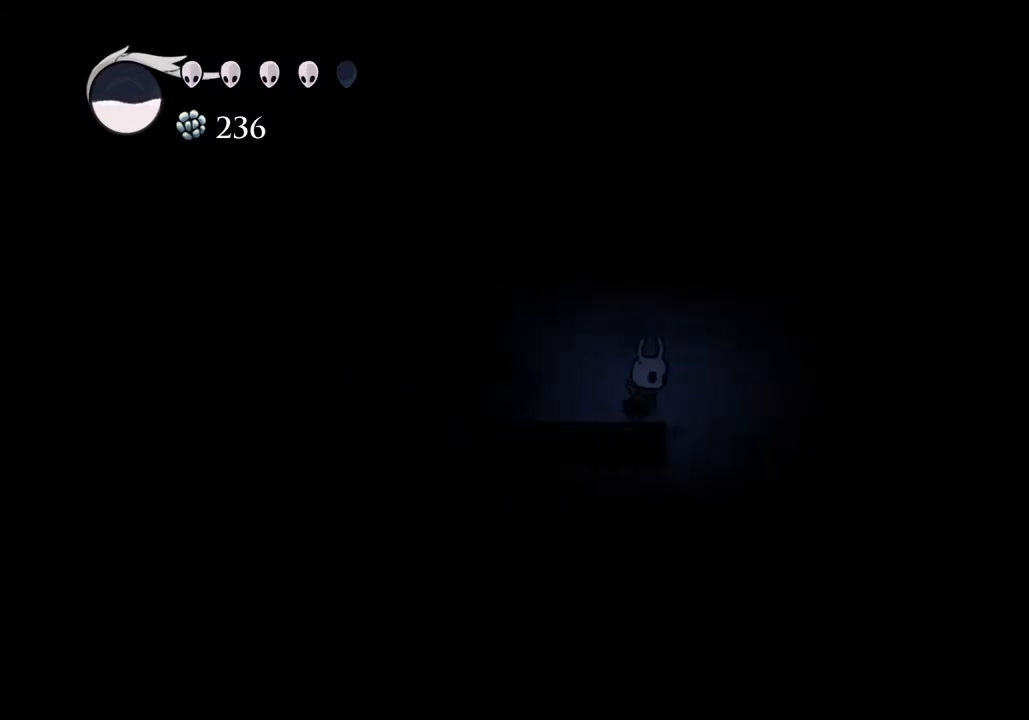
{"keys": ["a"], "events": [[233, "d", "up"], [433, "a", "down"]]}
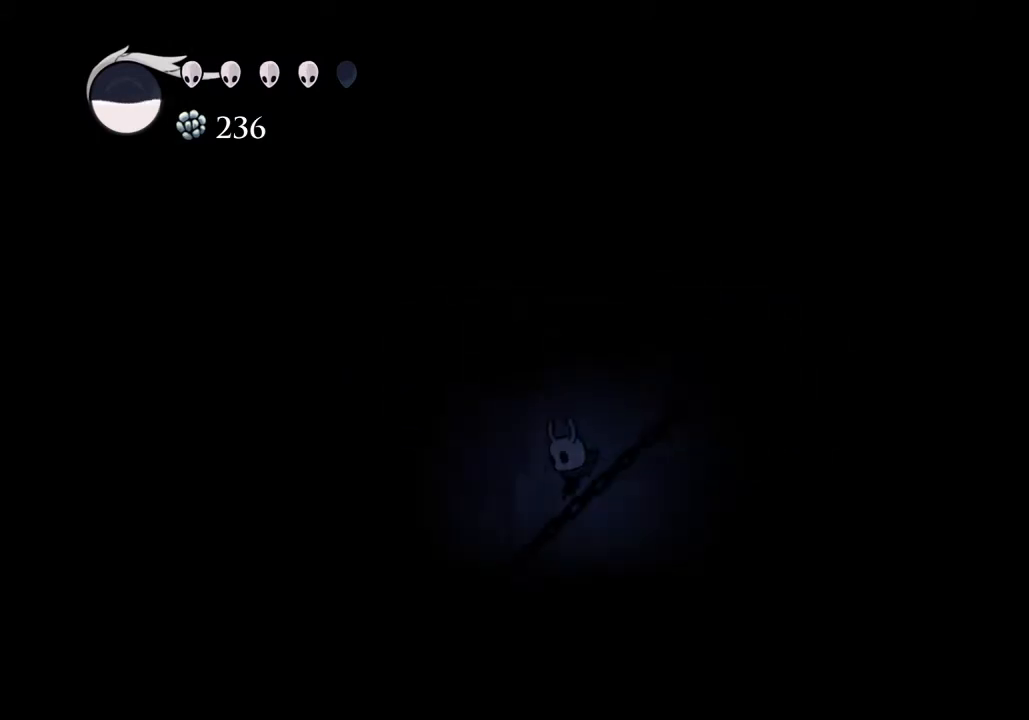
{"keys": ["a", "nail", "w"], "events": [[67, "dash", "down"], [167, "dash", "up"], [333, "w", "down"], [433, "nail", "down"]]}
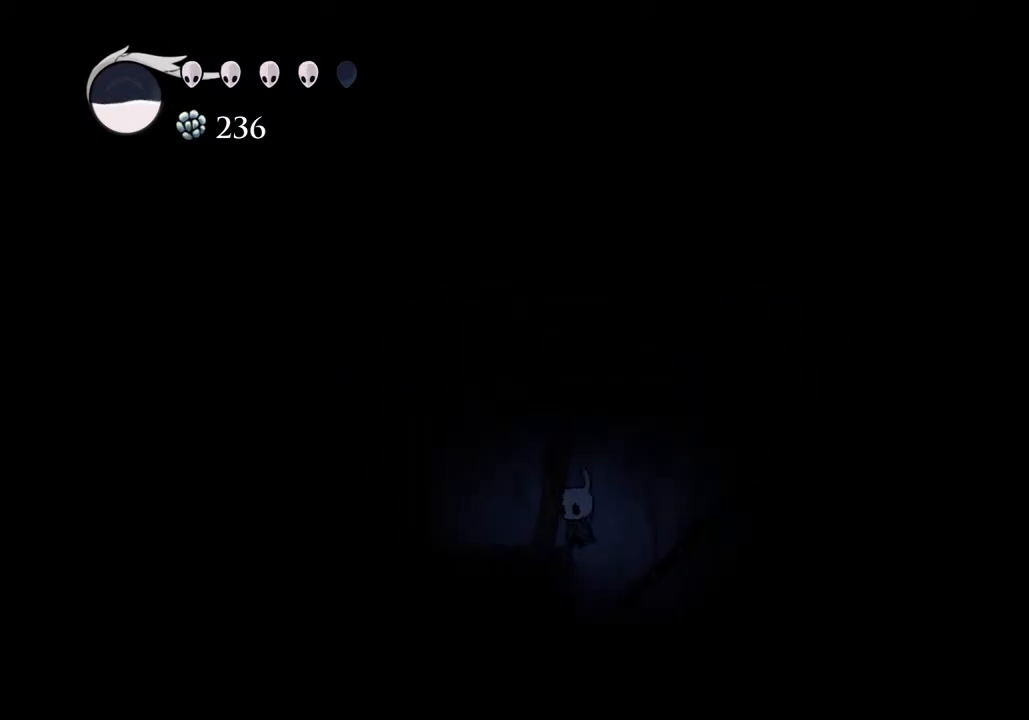
{"keys": ["a", "w"], "events": [[167, "nail", "up"], [267, "nail", "down"], [400, "nail", "up"]]}
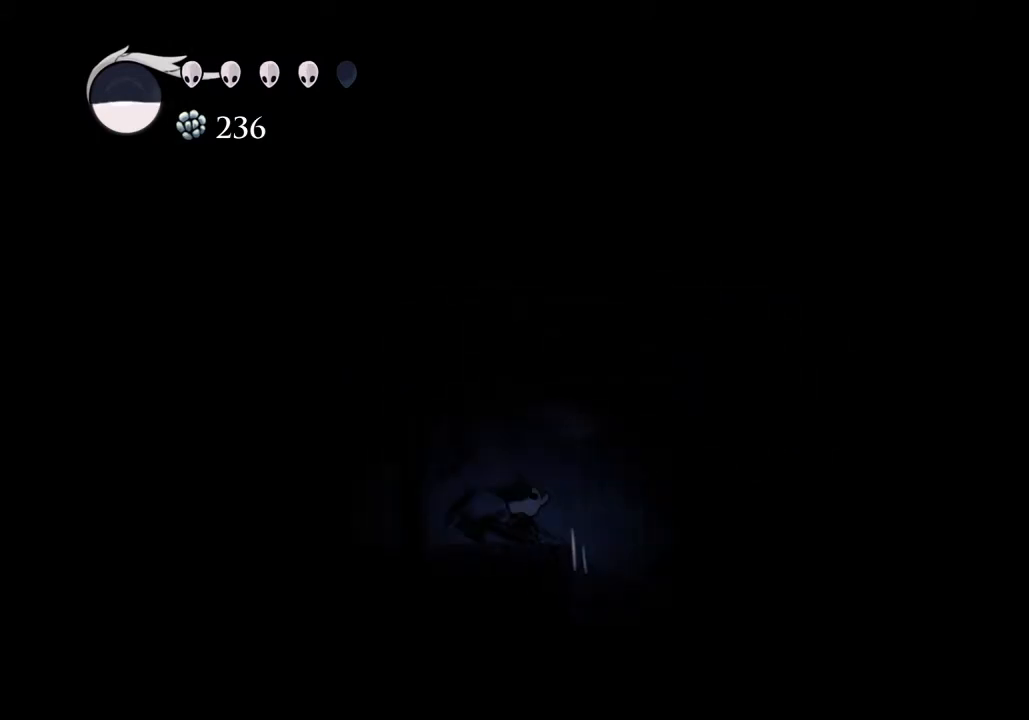
{"keys": [], "events": [[133, "w", "up"], [200, "dash", "down"], [233, "dash", "up"], [367, "a", "up"]]}
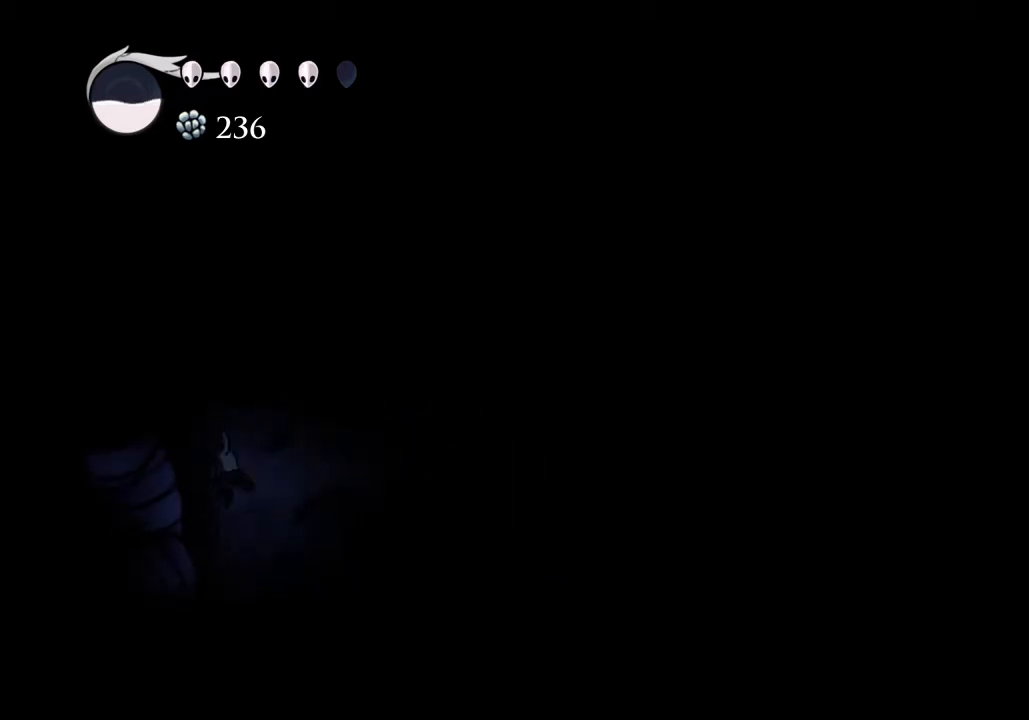
{"keys": [], "events": [[33, "d", "down"], [300, "d", "up"]]}
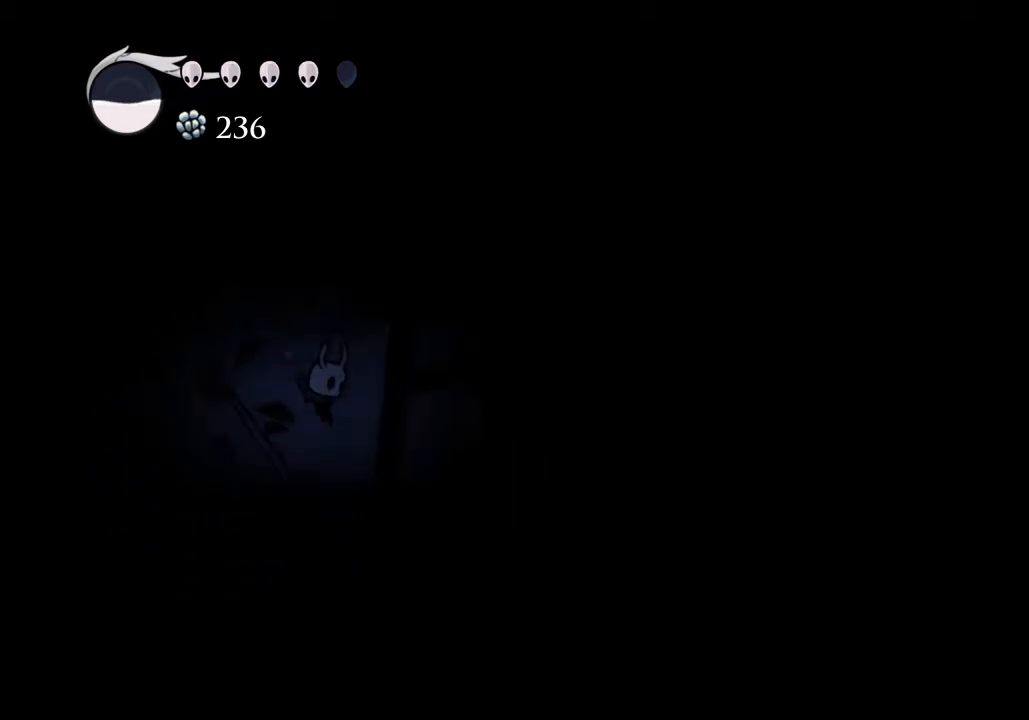
{"keys": [], "events": [[133, "d", "down"], [233, "d", "up"], [233, "nail", "down"], [300, "nail", "up"]]}
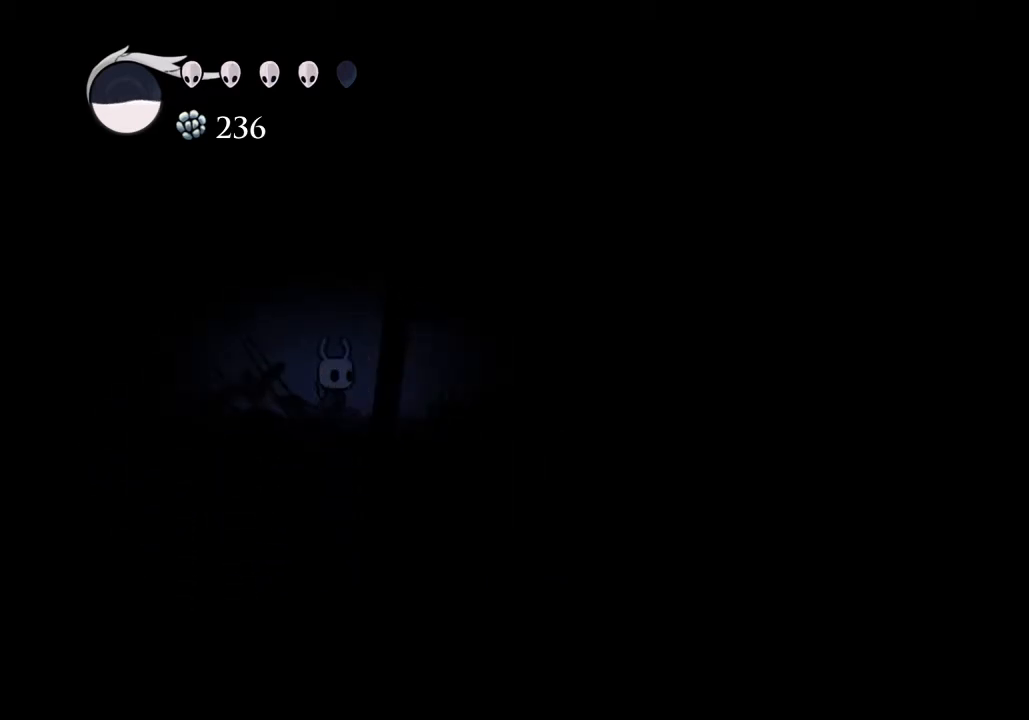
{"keys": ["d"], "events": [[133, "d", "down"], [133, "jump", "down"], [300, "dash", "down"], [333, "jump", "up"], [367, "dash", "up"]]}
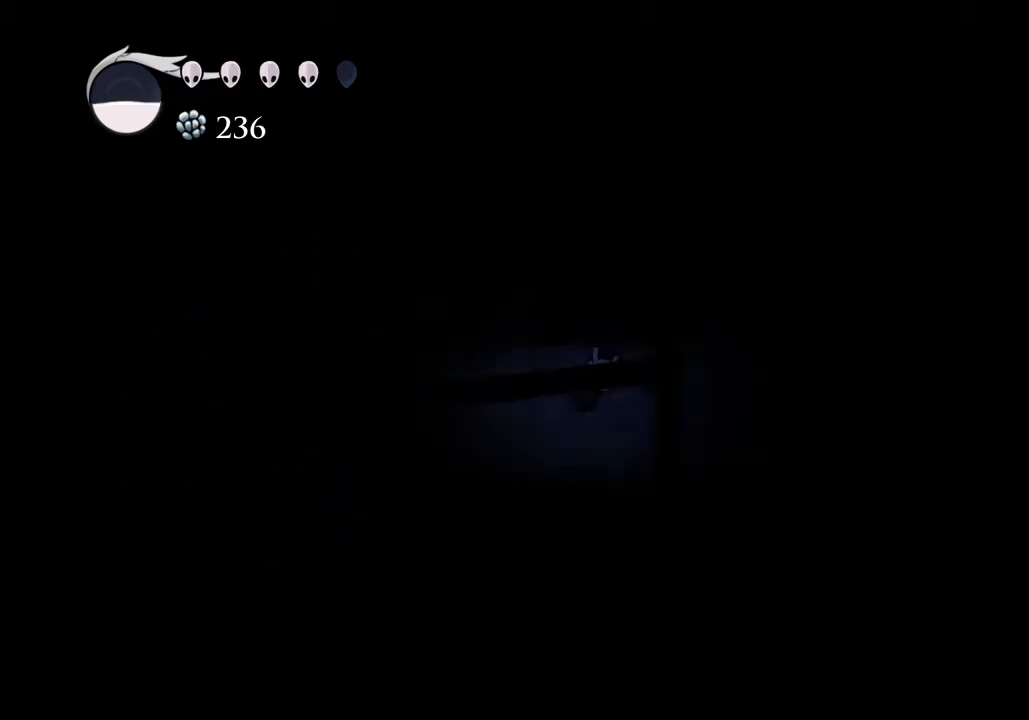
{"keys": ["d", "jump"], "events": [[100, "d", "up"], [500, "d", "down"], [500, "jump", "down"]]}
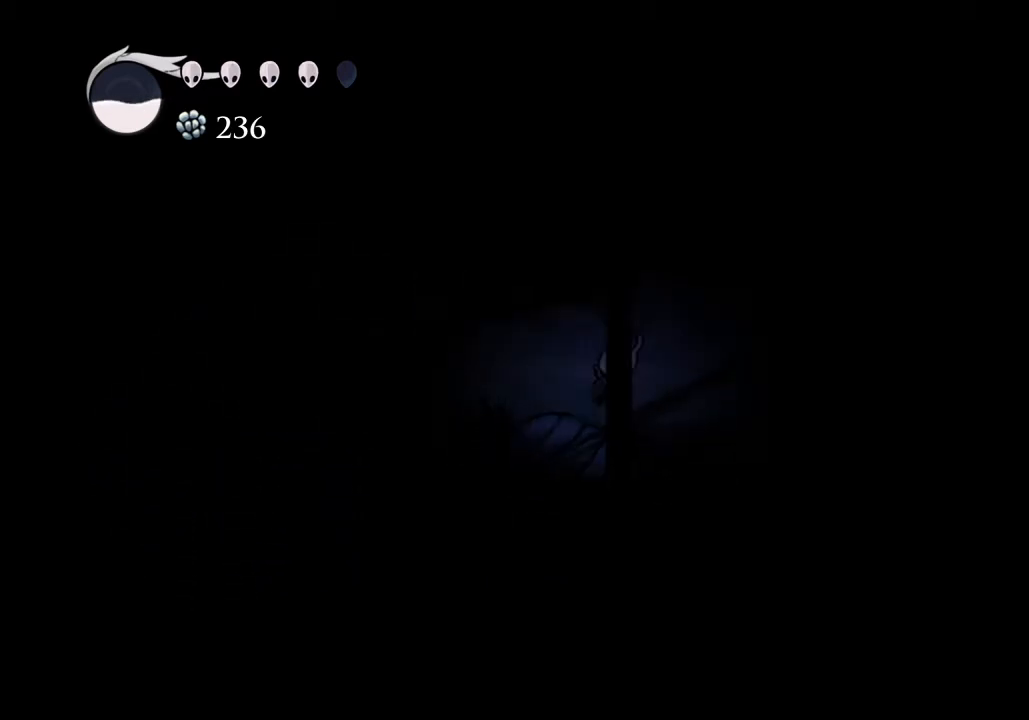
{"keys": [], "events": [[67, "dash", "down"], [133, "jump", "up"], [167, "dash", "up"], [467, "d", "up"]]}
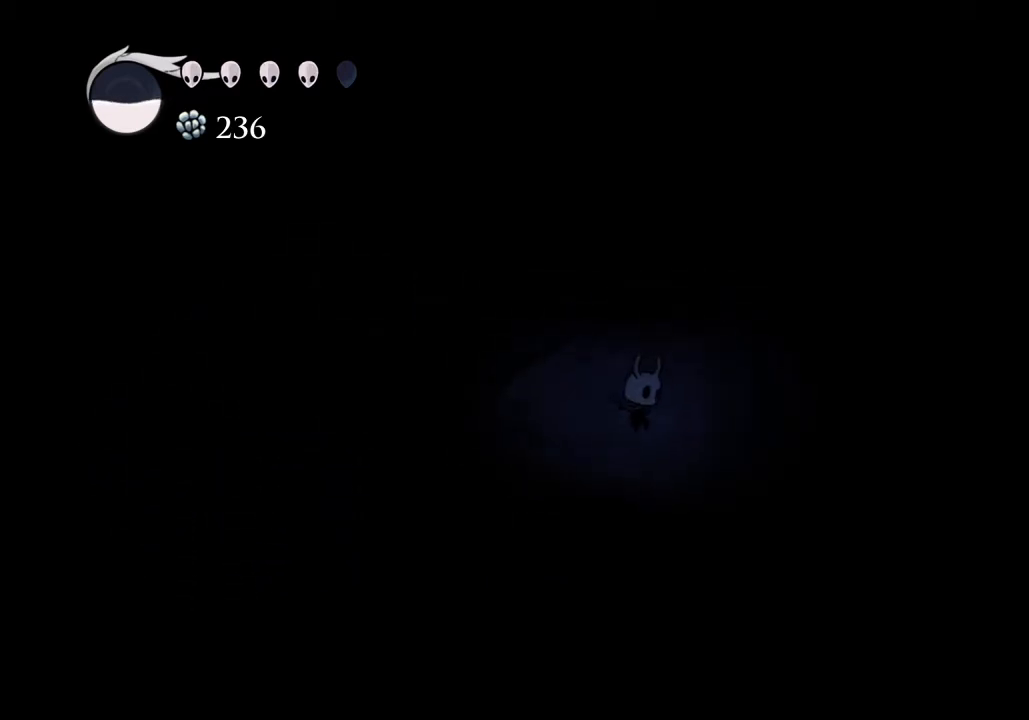
{"keys": [], "events": [[233, "d", "down"], [333, "dash", "down"], [367, "dash", "up"], [467, "d", "up"]]}
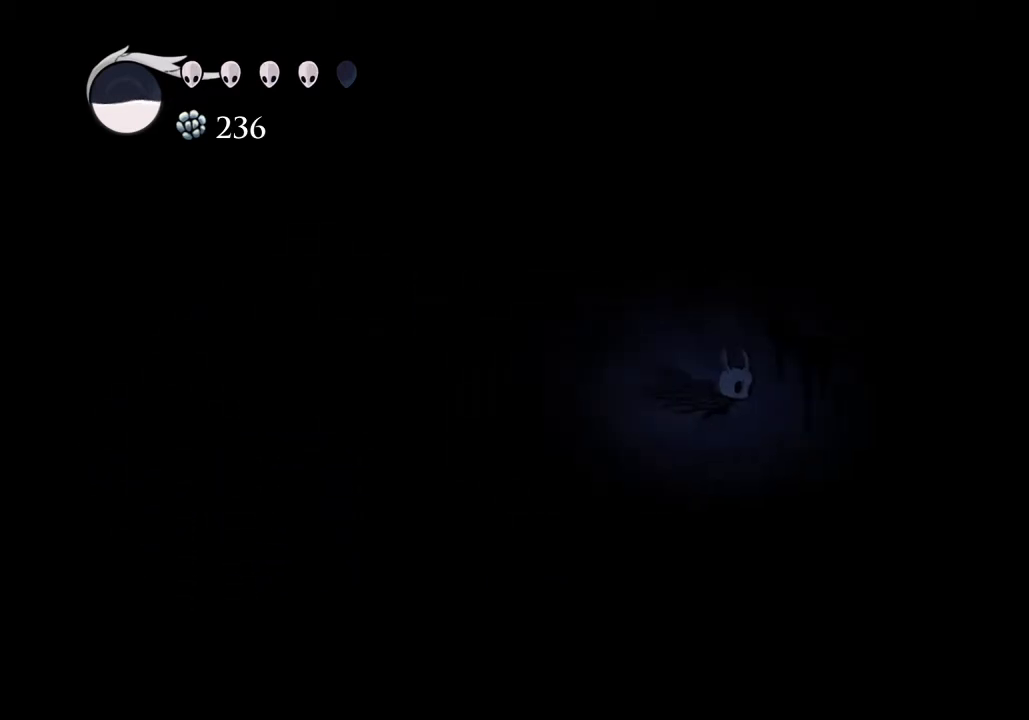
{"keys": [], "events": [[200, "a", "down"], [433, "a", "up"]]}
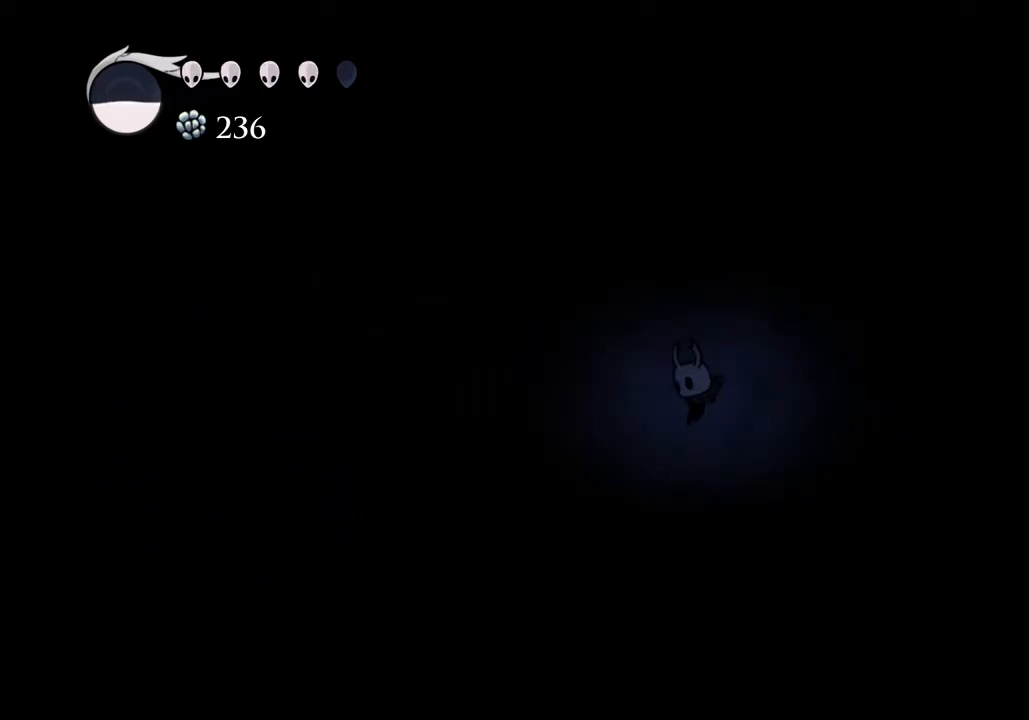
{"keys": [], "events": [[67, "d", "down"], [167, "d", "up"]]}
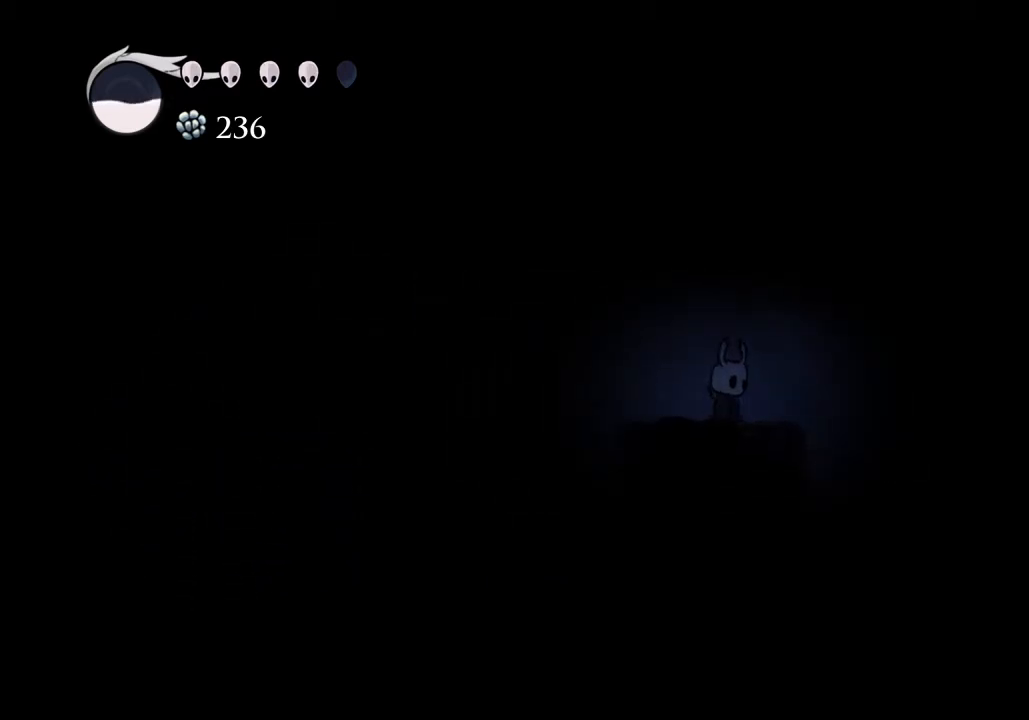
{"keys": [], "events": [[200, "d", "down"], [467, "d", "up"]]}
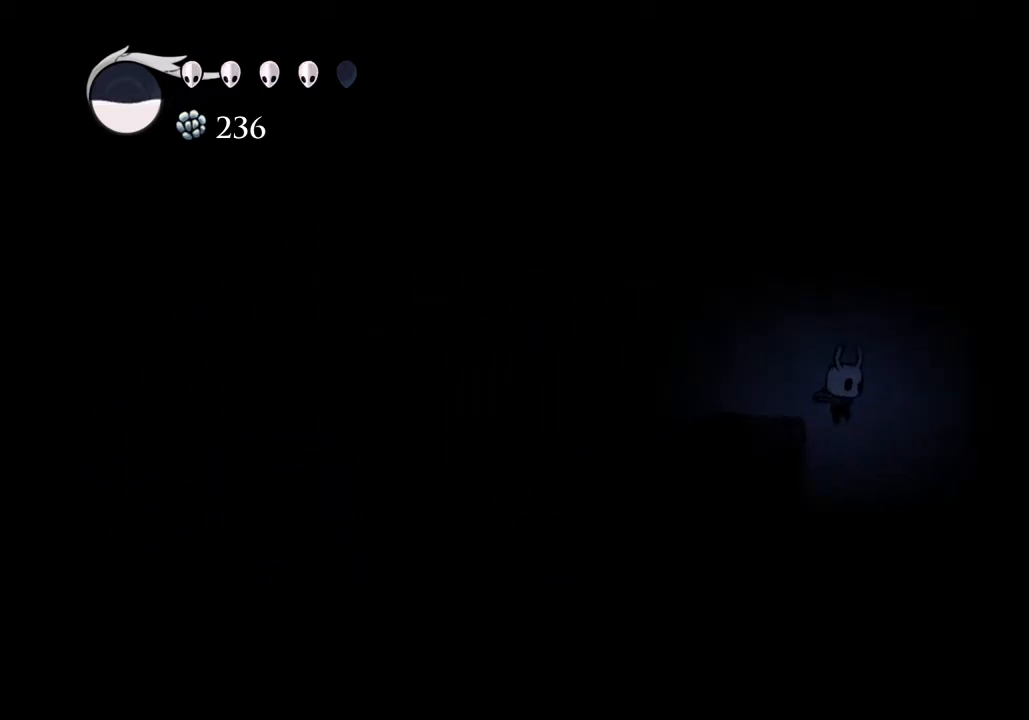
{"keys": [], "events": []}
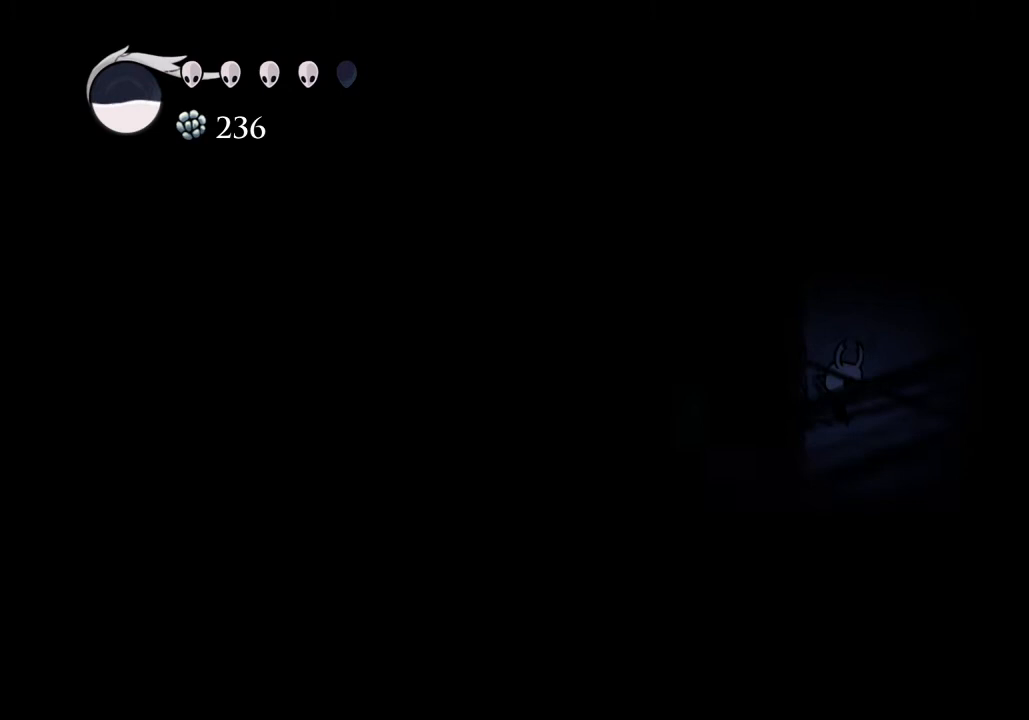
{"keys": [], "events": []}
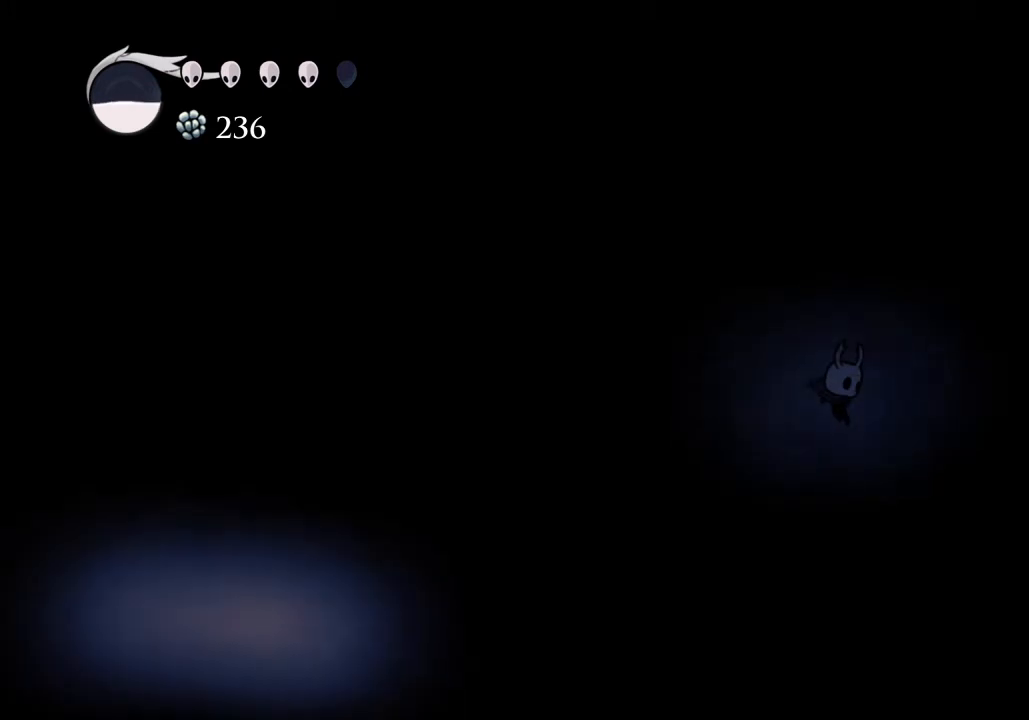
{"keys": [], "events": []}
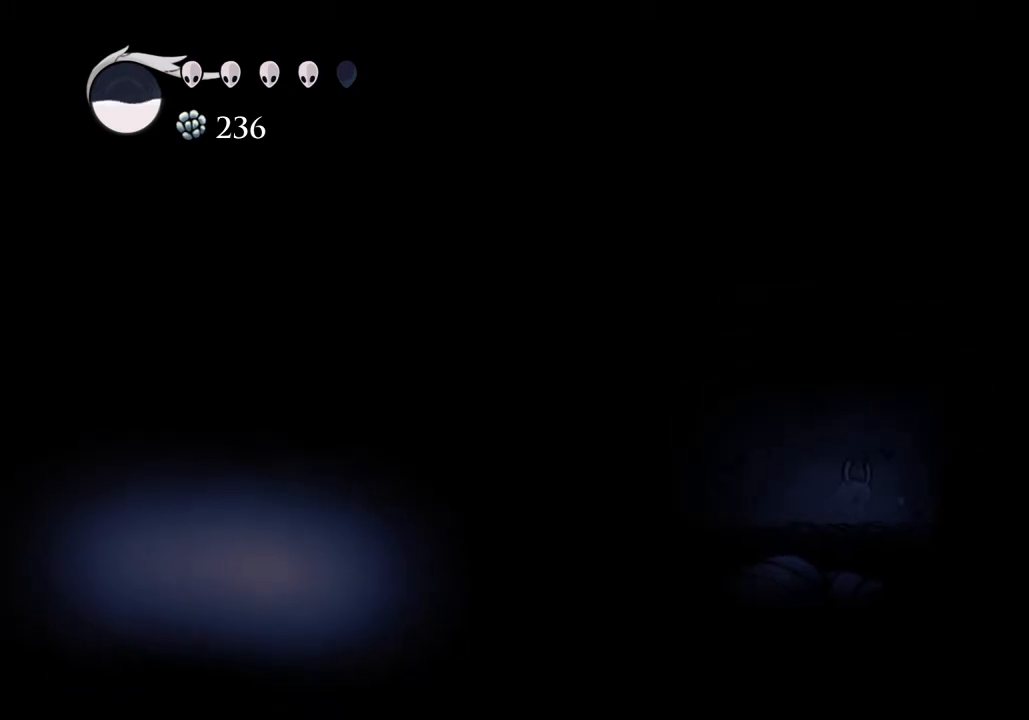
{"keys": [], "events": []}
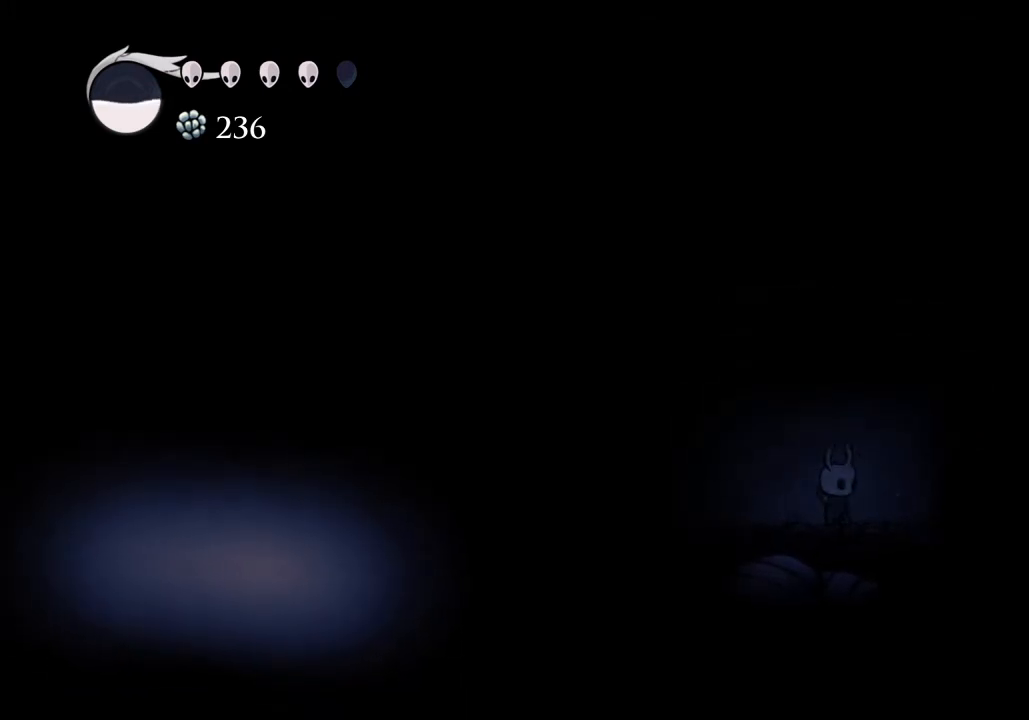
{"keys": ["d"], "events": [[67, "jump", "down"], [233, "d", "down"], [367, "jump", "up"]]}
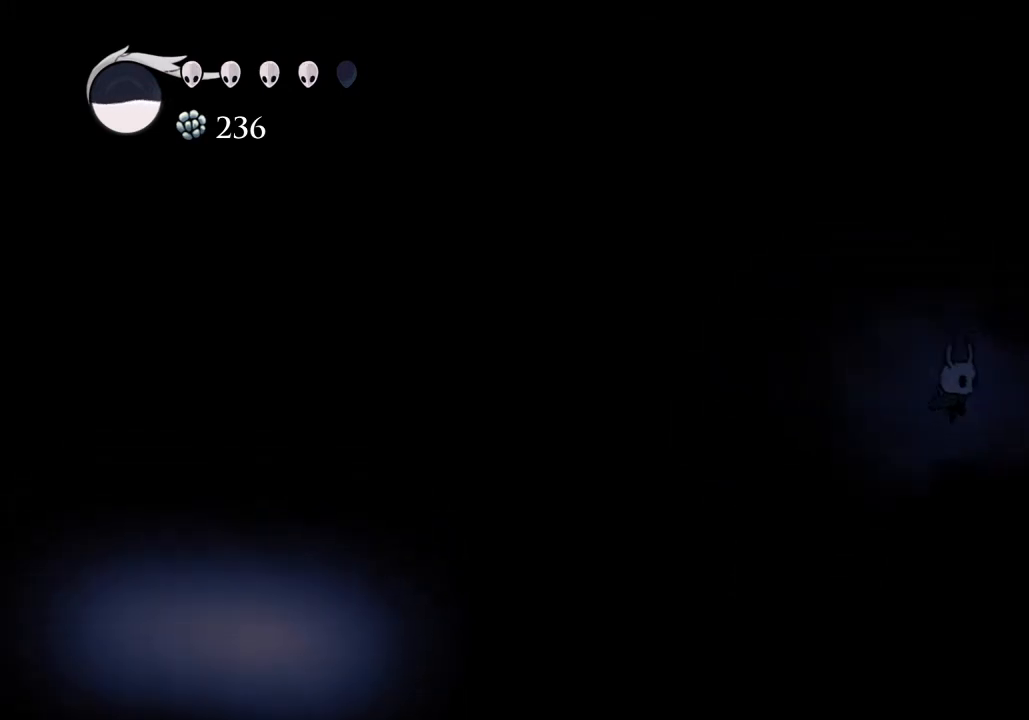
{"keys": [], "events": [[433, "d", "up"]]}
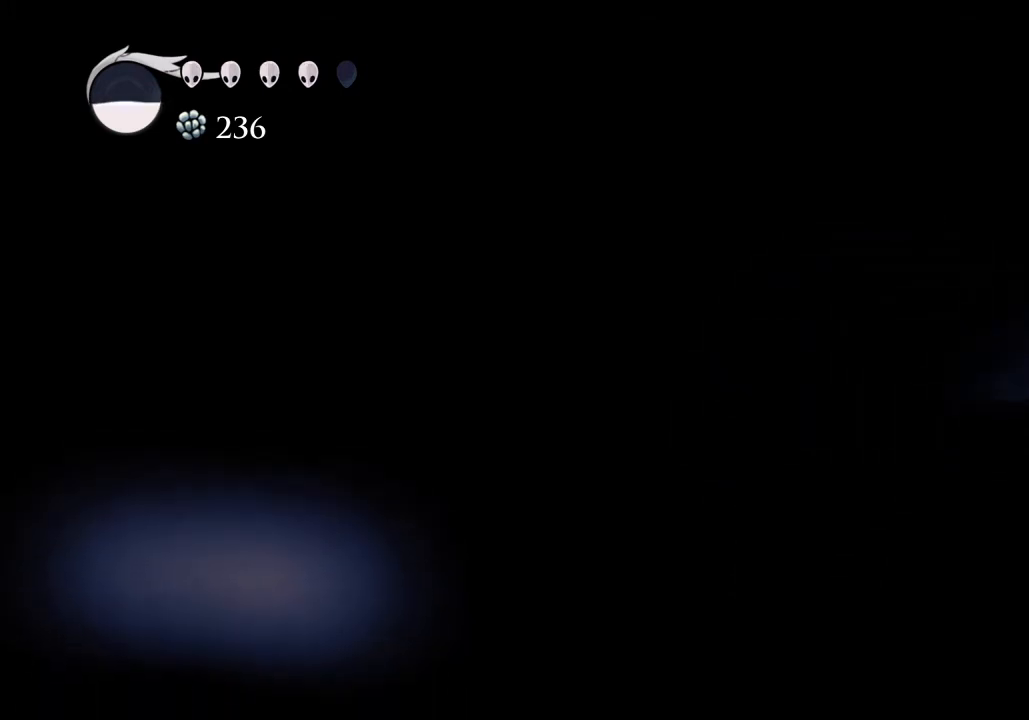
{"keys": [], "events": [[333, "d", "down"], [400, "d", "up"]]}
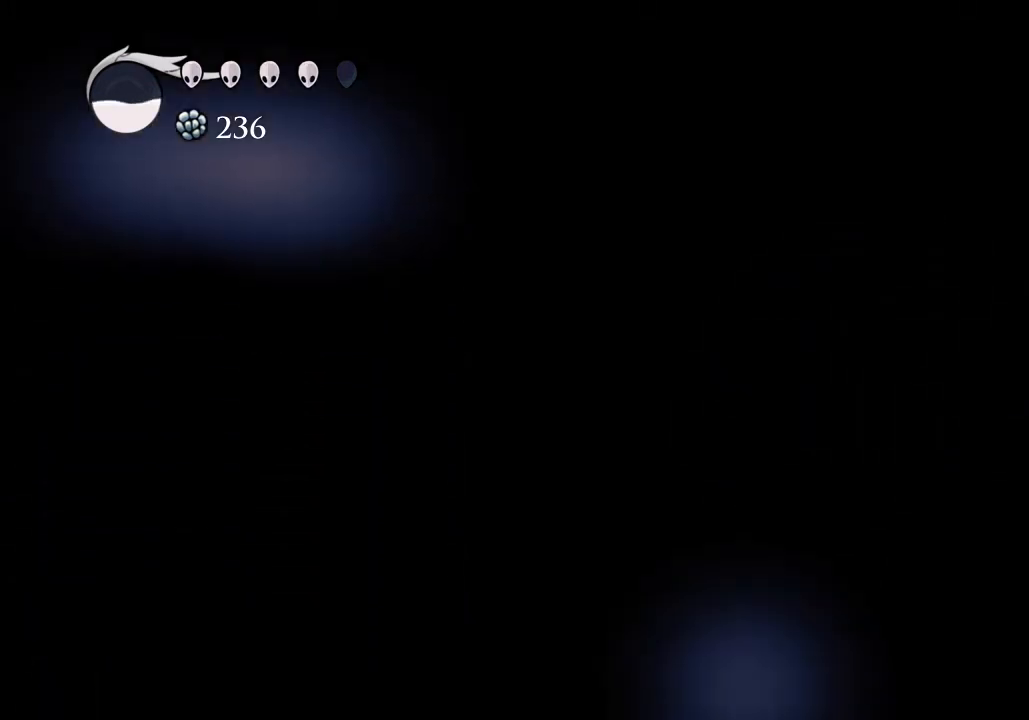
{"keys": ["a"], "events": [[467, "a", "down"]]}